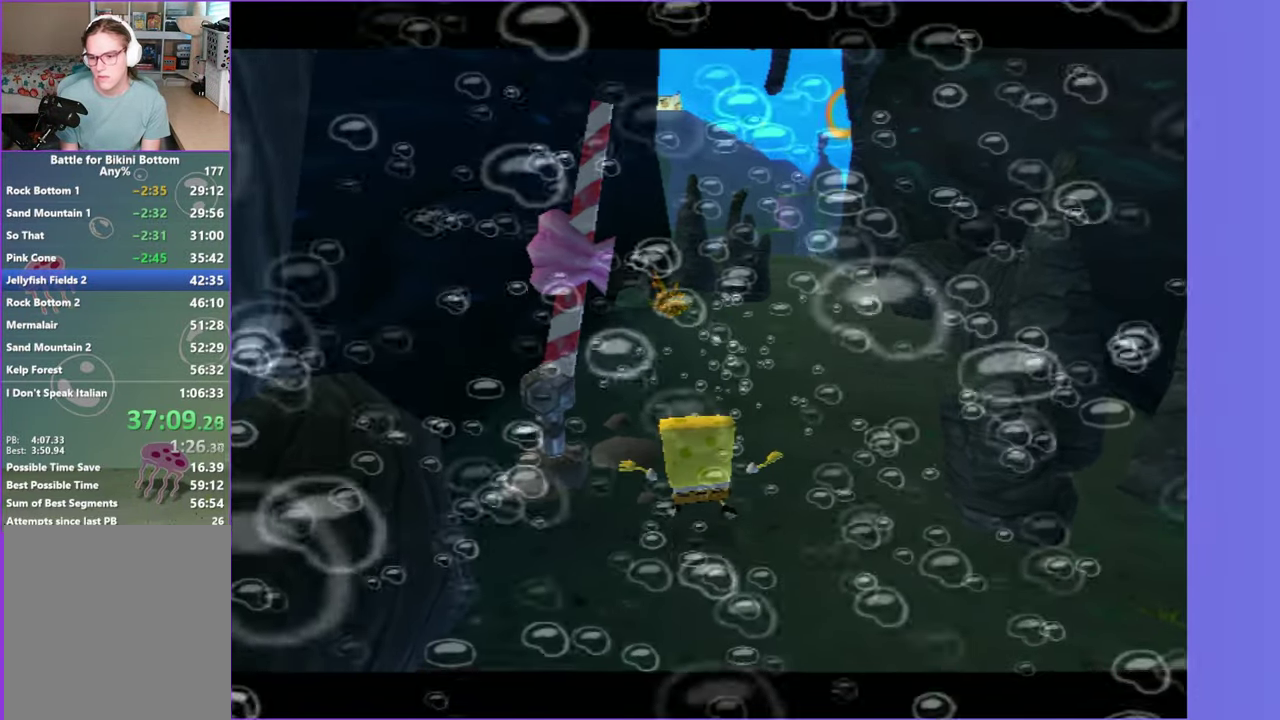
Gameplay with a controller (Xbox layout); each line is a JSON object with the inputs held at the frame after it. "button_events" lists button changes between this image and that frame as [ms after this image, input, new state], when the widget could be followed in between (sticks are given only as held states). This overlay highlights the sticks when they move; stick clicks (L3 R3) are not distinguishable. Not read: L3 R3.
{"buttons": [], "left_stick": "right", "right_stick": "right", "button_events": []}
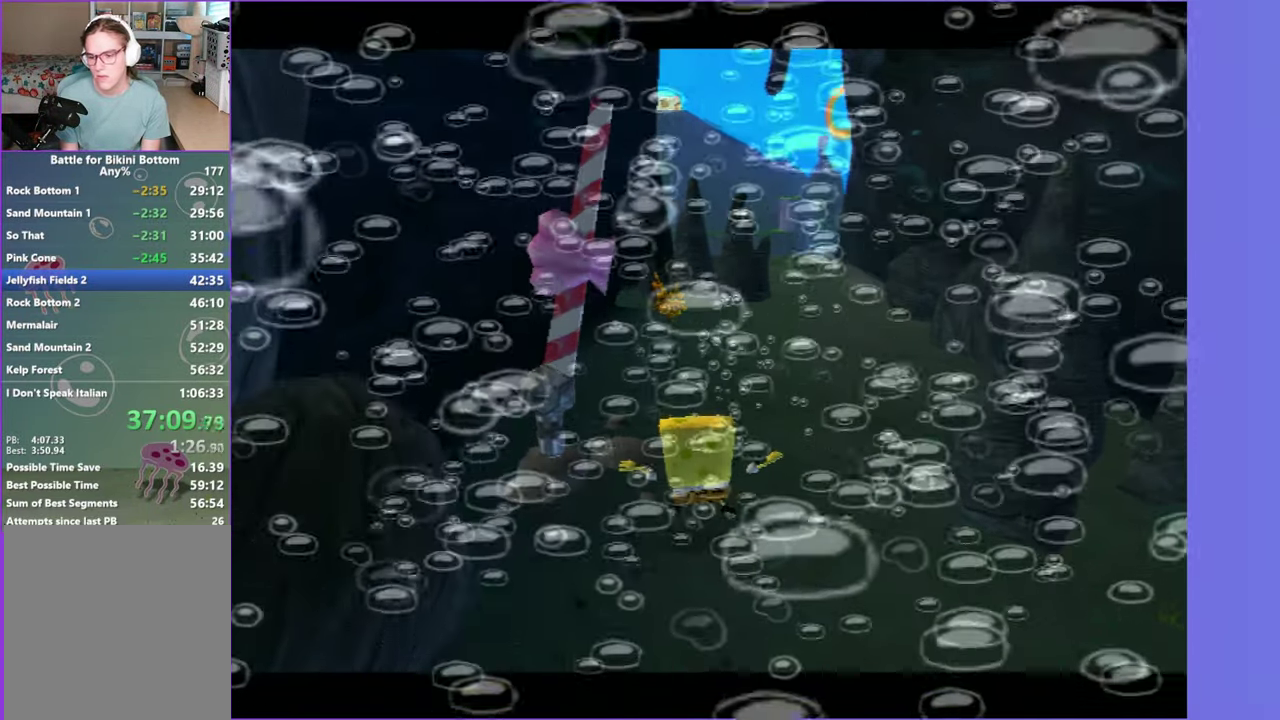
{"buttons": [], "left_stick": "right", "right_stick": "right", "button_events": []}
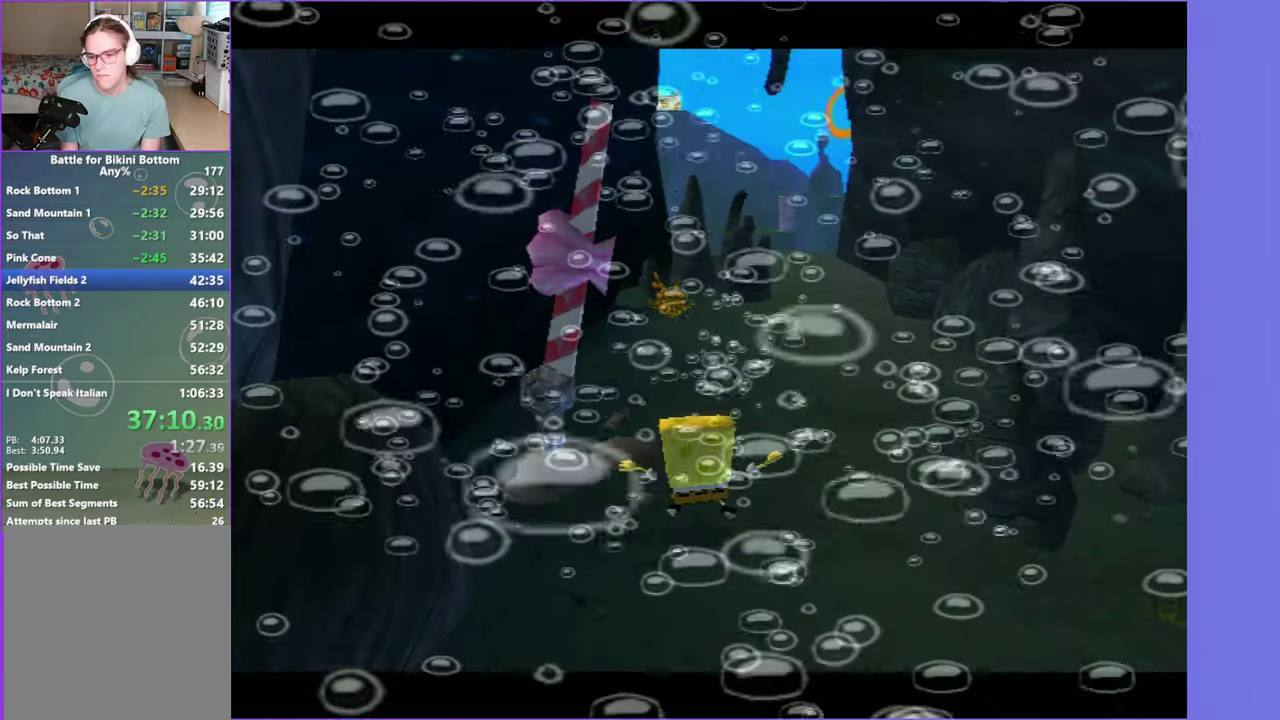
{"buttons": [], "left_stick": "right", "right_stick": "right", "button_events": []}
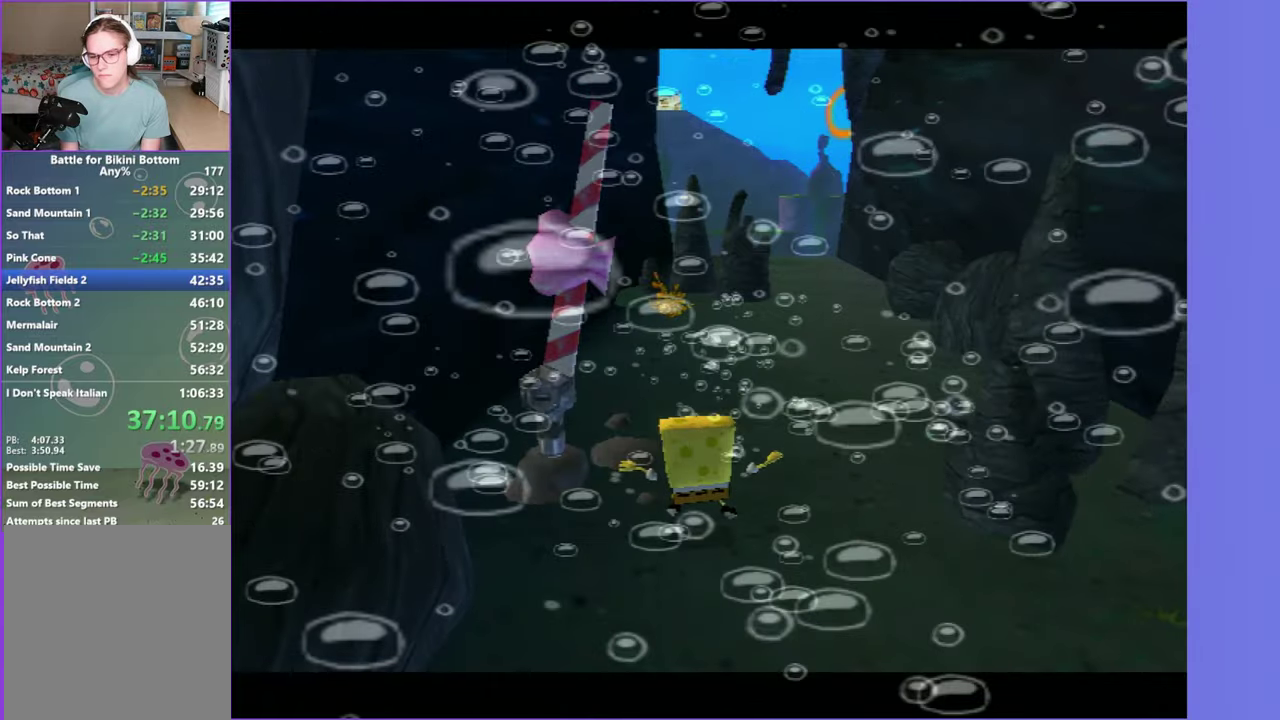
{"buttons": [], "left_stick": "right", "right_stick": "right", "button_events": []}
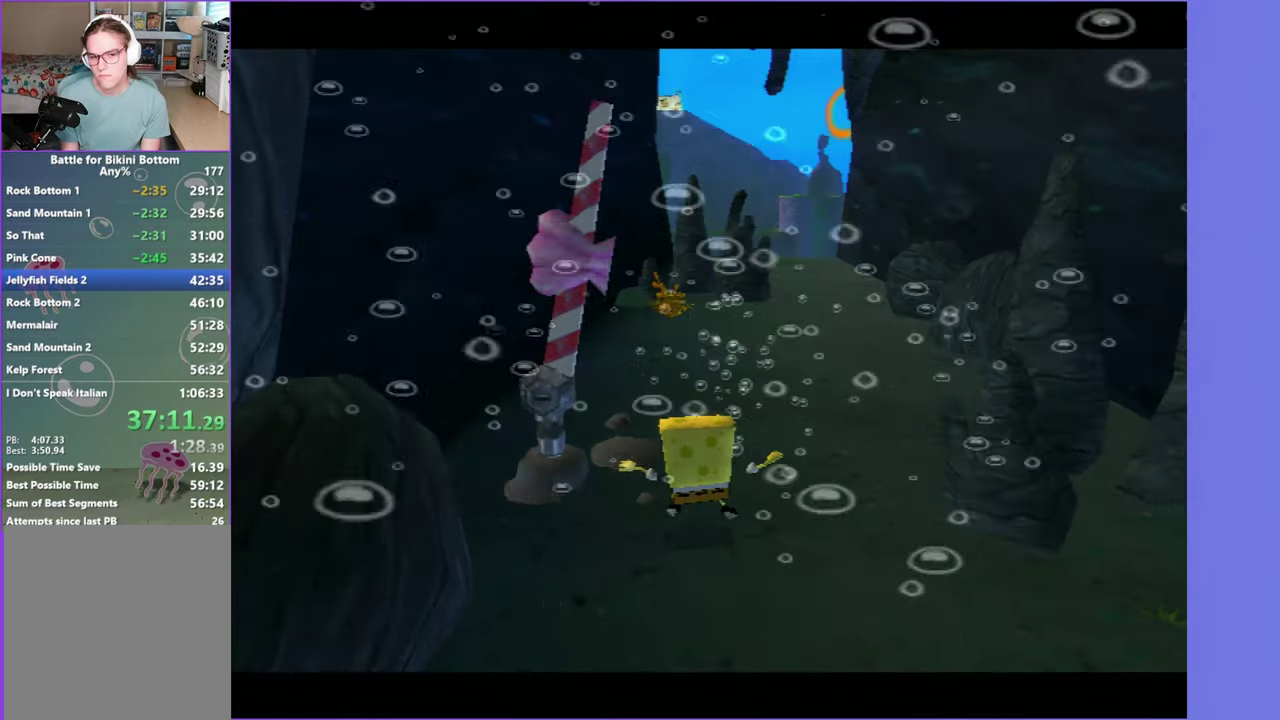
{"buttons": [], "left_stick": "right", "right_stick": "right", "button_events": [[267, "B", "down"], [367, "B", "up"]]}
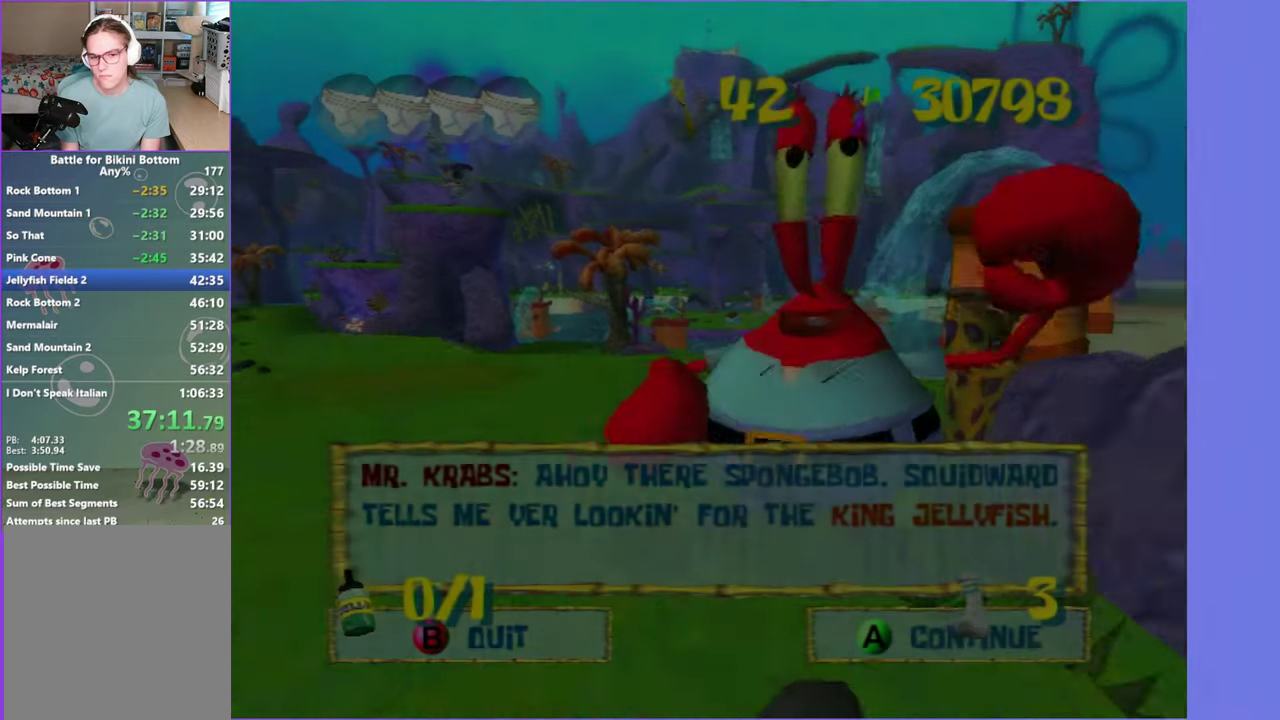
{"buttons": ["A"], "left_stick": "right", "right_stick": "right", "button_events": [[83, "B", "down"], [200, "B", "up"], [433, "A", "down"]]}
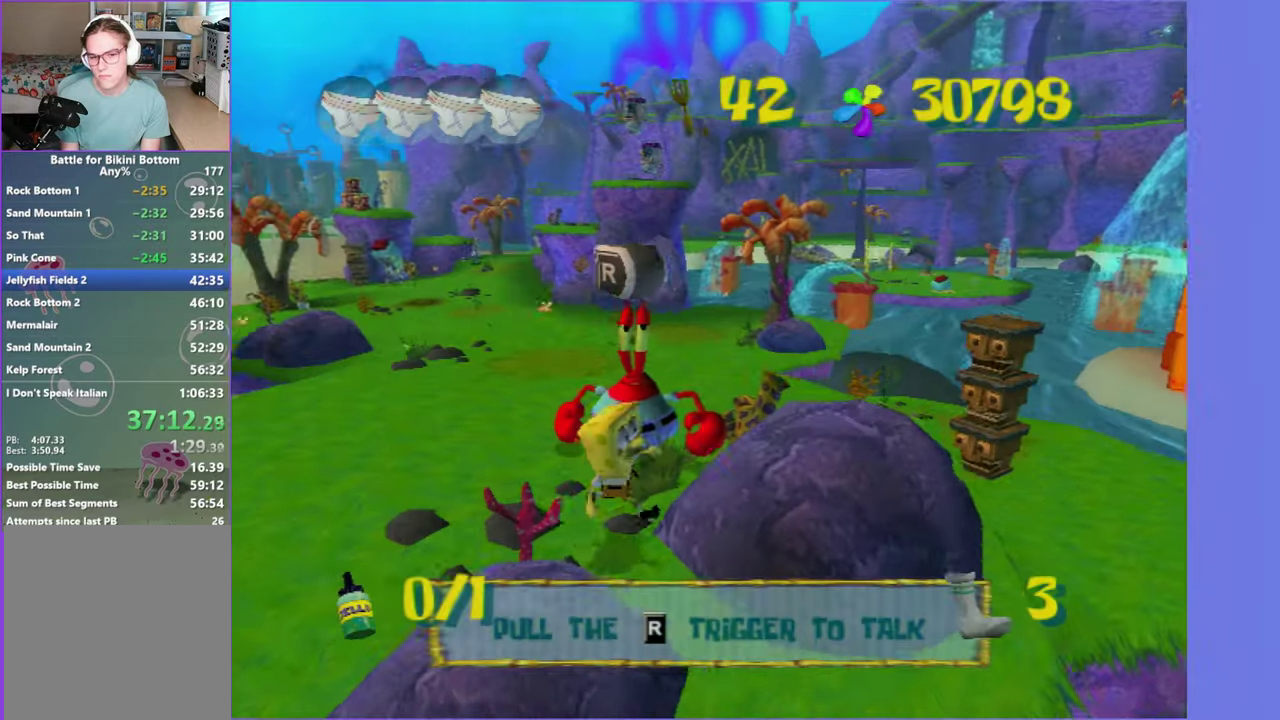
{"buttons": [], "left_stick": "right", "right_stick": "center", "button_events": [[33, "A", "up"]]}
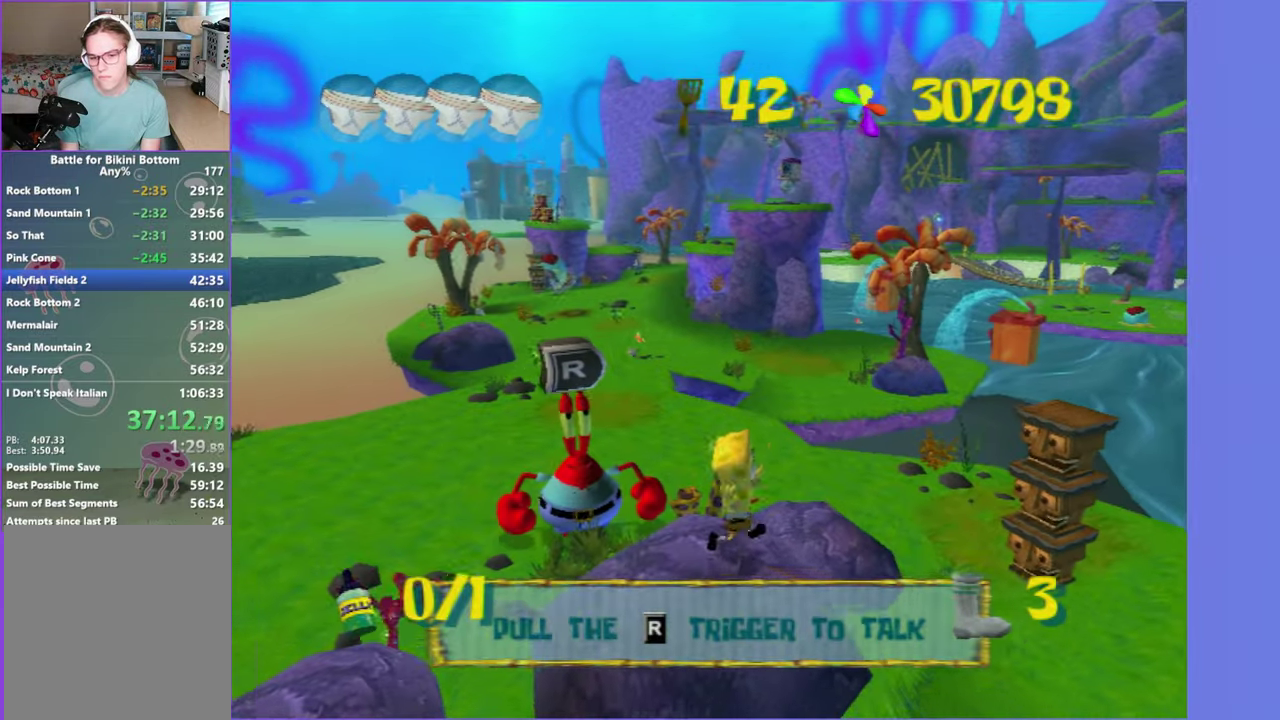
{"buttons": [], "left_stick": "right", "right_stick": "right", "button_events": []}
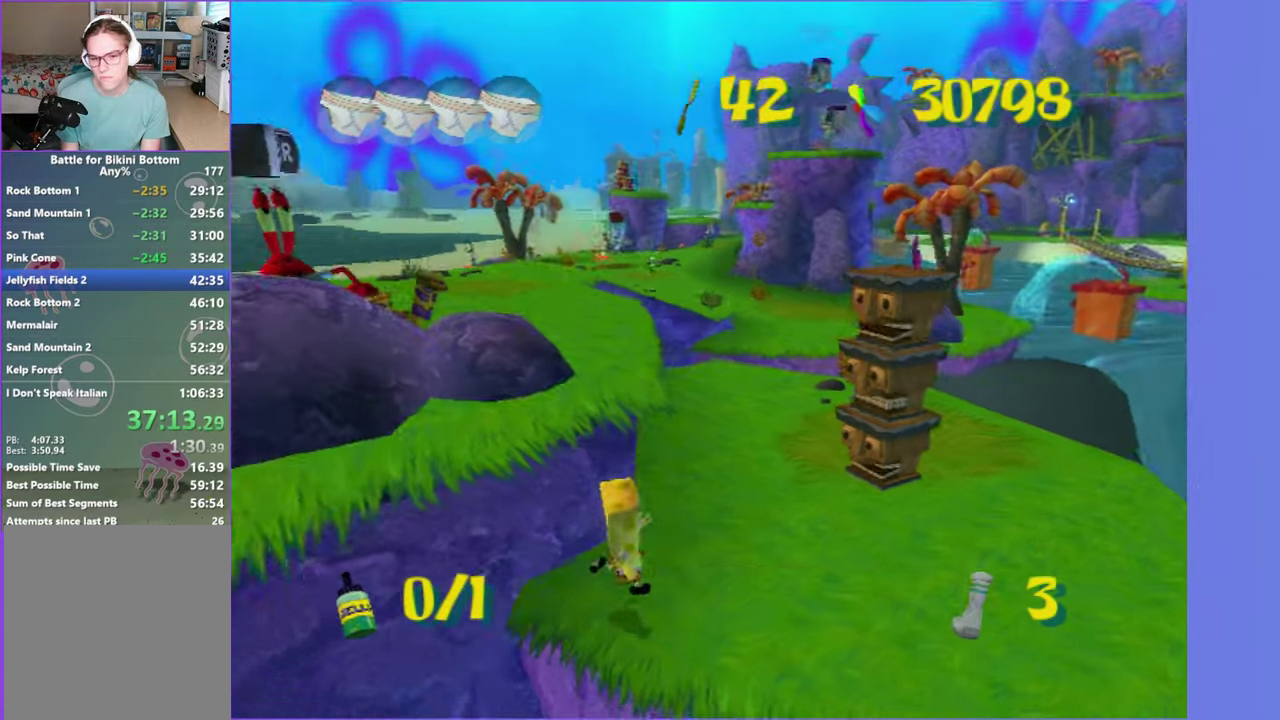
{"buttons": ["A"], "left_stick": "right", "right_stick": "center", "button_events": [[483, "A", "down"]]}
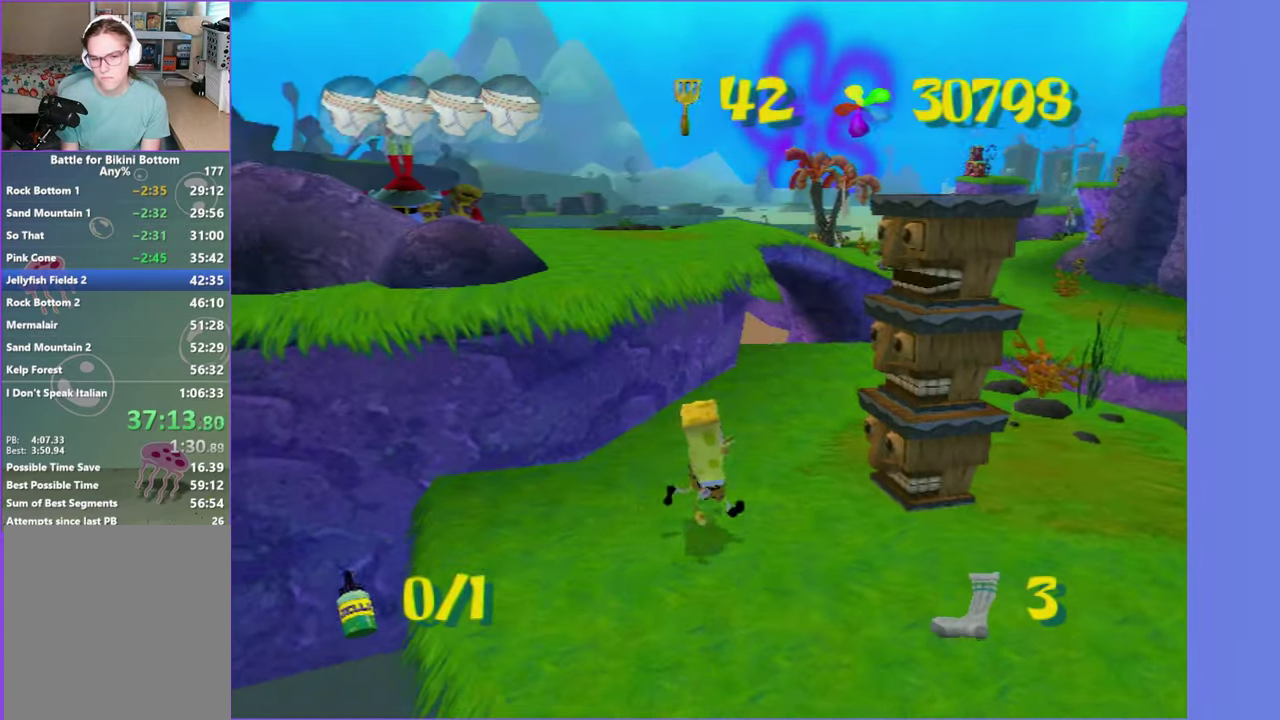
{"buttons": [], "left_stick": "left", "right_stick": "right", "button_events": [[133, "X", "down"], [250, "X", "up"], [267, "A", "up"]]}
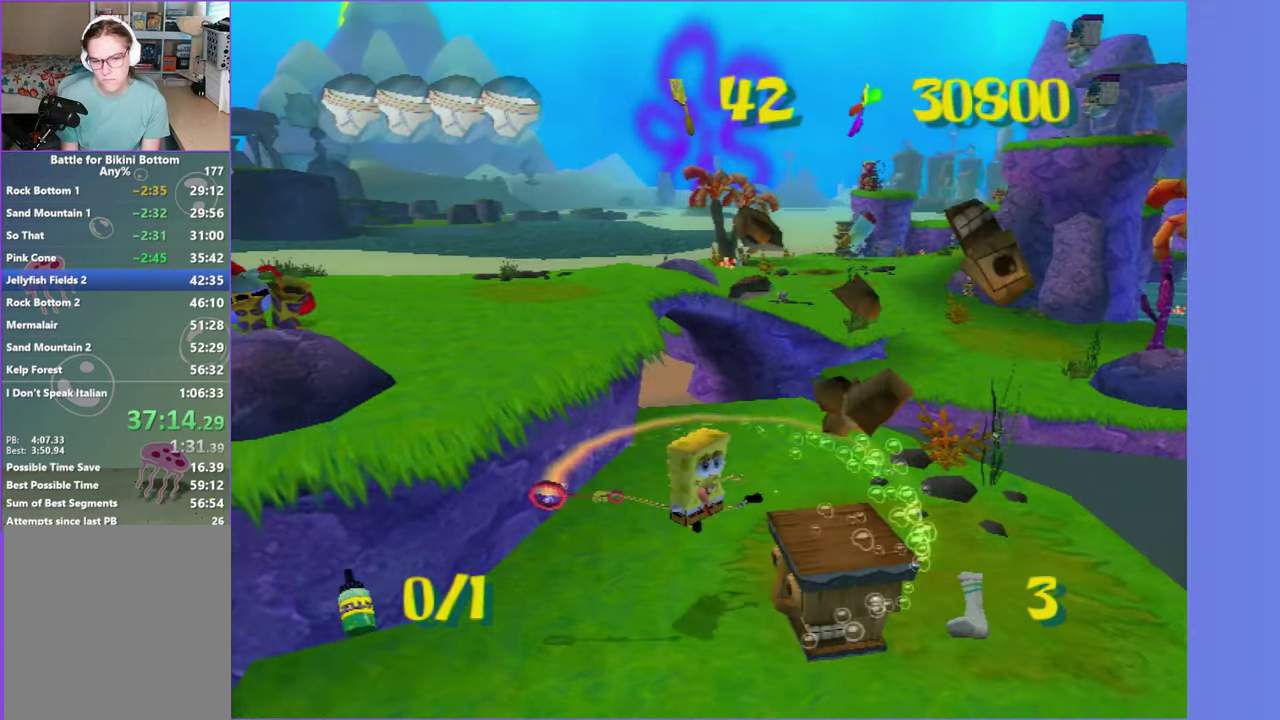
{"buttons": ["X"], "left_stick": "up-right", "right_stick": "up-right", "button_events": [[400, "X", "down"]]}
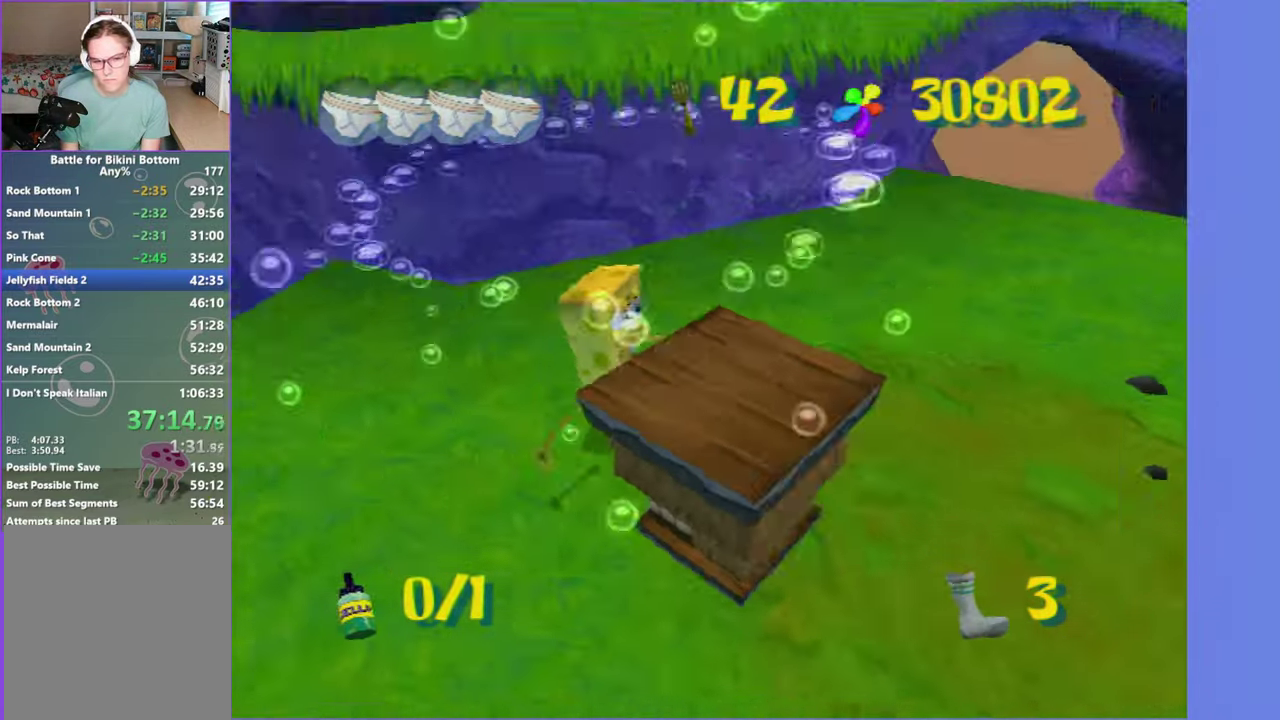
{"buttons": [], "left_stick": "up", "right_stick": "center", "button_events": [[67, "X", "up"]]}
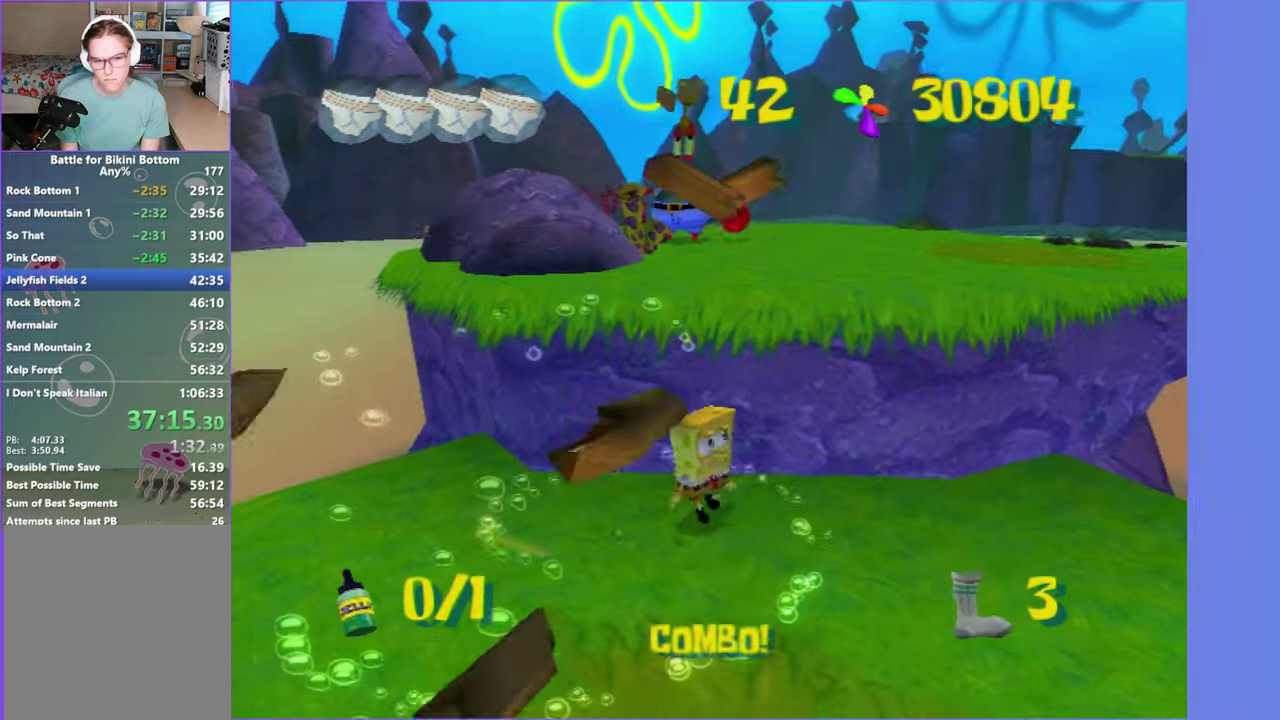
{"buttons": [], "left_stick": "up-left", "right_stick": "center", "button_events": []}
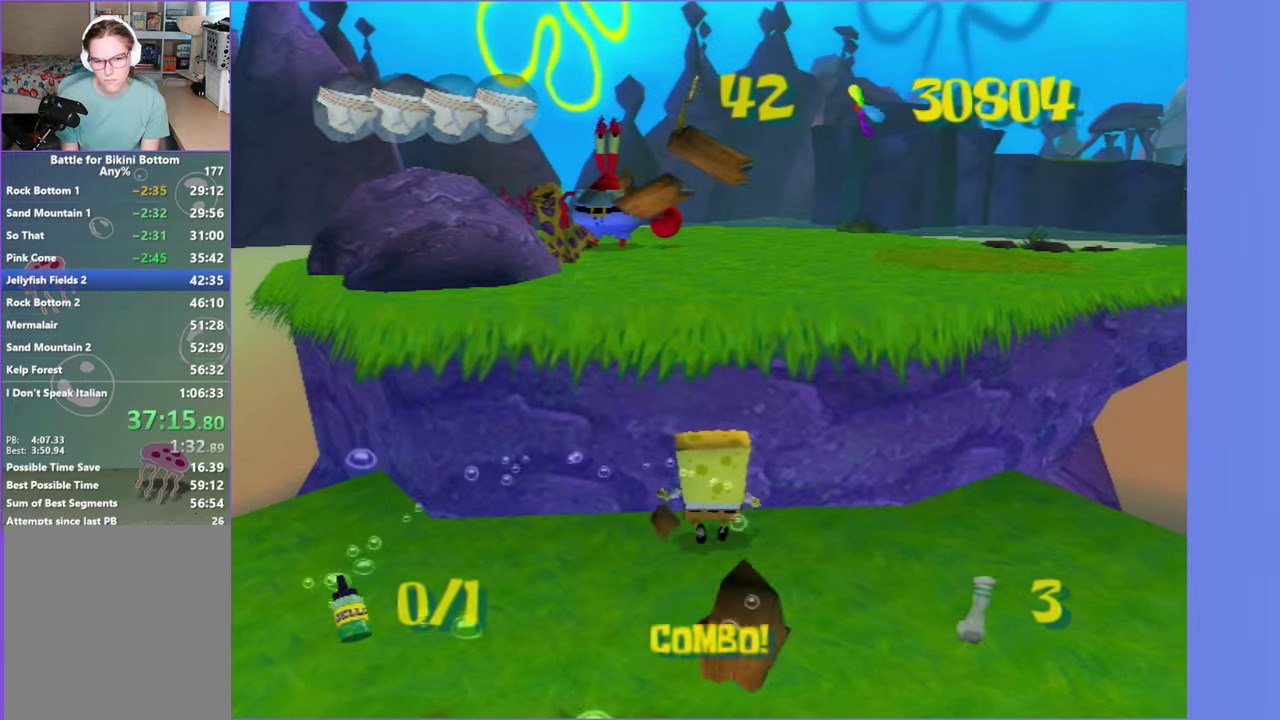
{"buttons": [], "left_stick": "up-left", "right_stick": "left"}
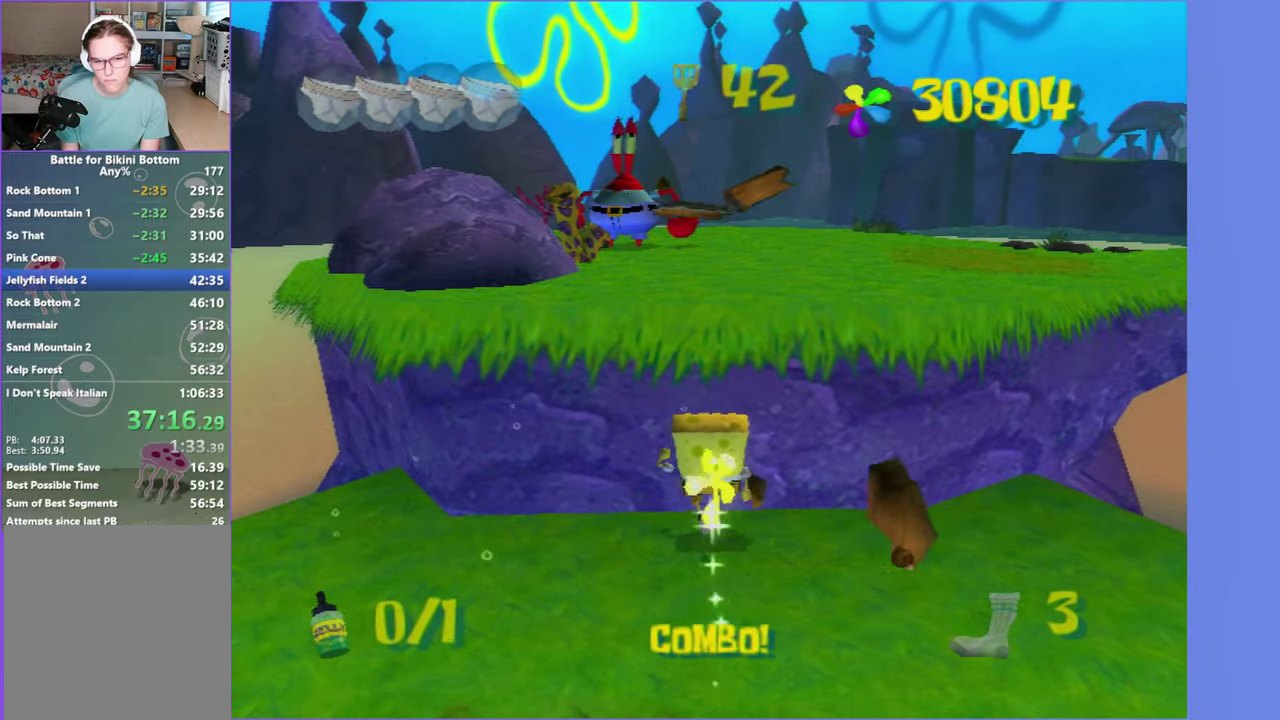
{"buttons": [], "left_stick": "up", "right_stick": "center"}
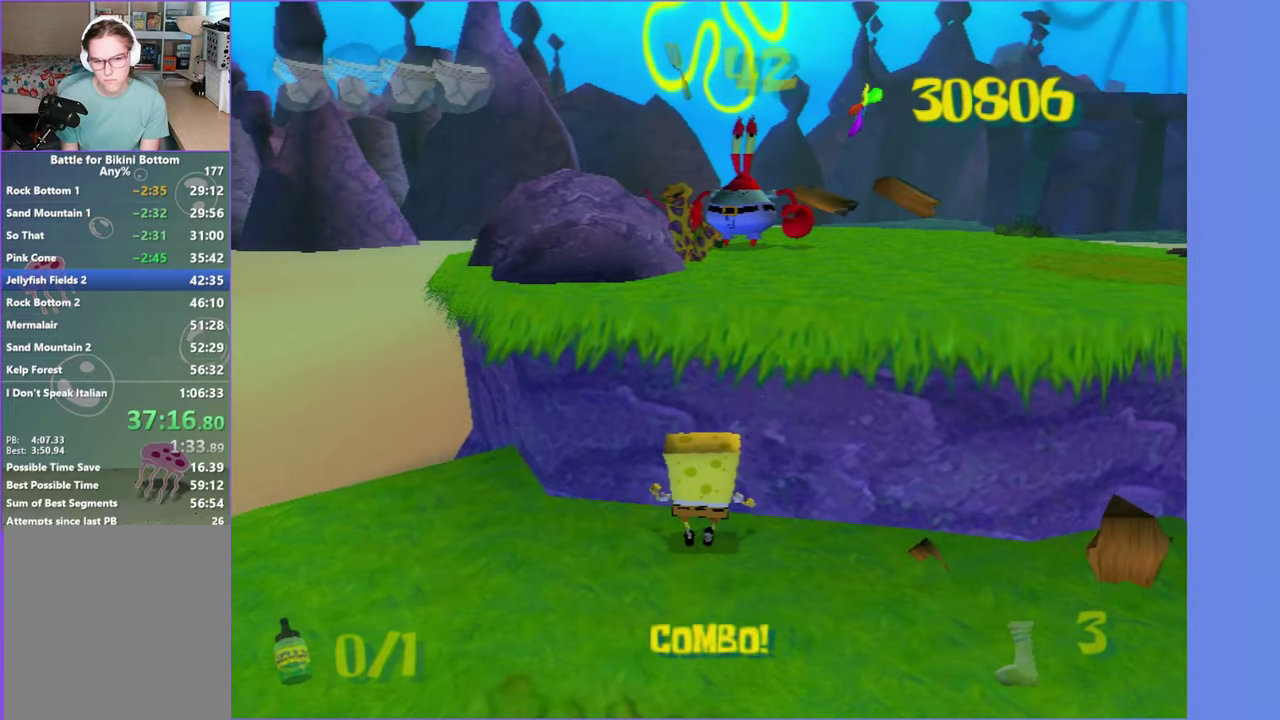
{"buttons": ["DPAD_RIGHT"], "left_stick": "center", "right_stick": "center", "button_events": [[134, "L2", "down"], [150, "B", "down"], [234, "B", "up"], [234, "L2", "up"], [417, "DPAD_RIGHT", "down"]]}
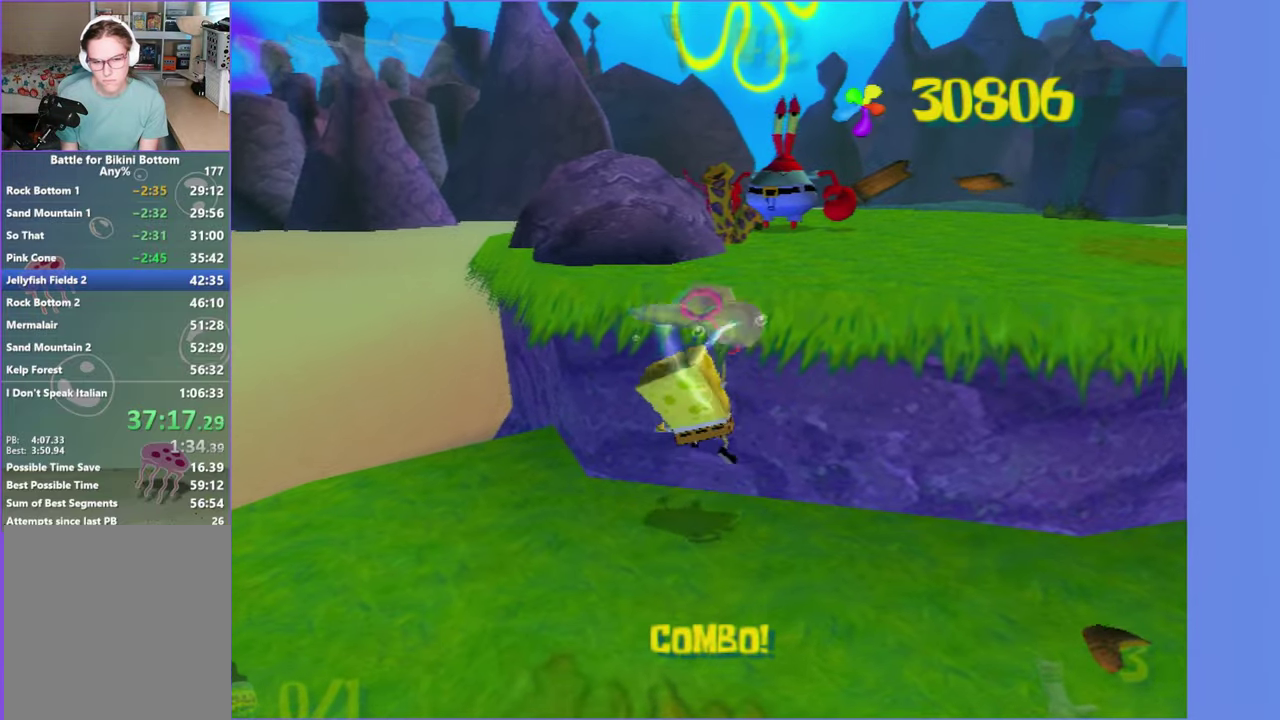
{"buttons": ["DPAD_RIGHT"], "left_stick": "center", "right_stick": "center", "button_events": []}
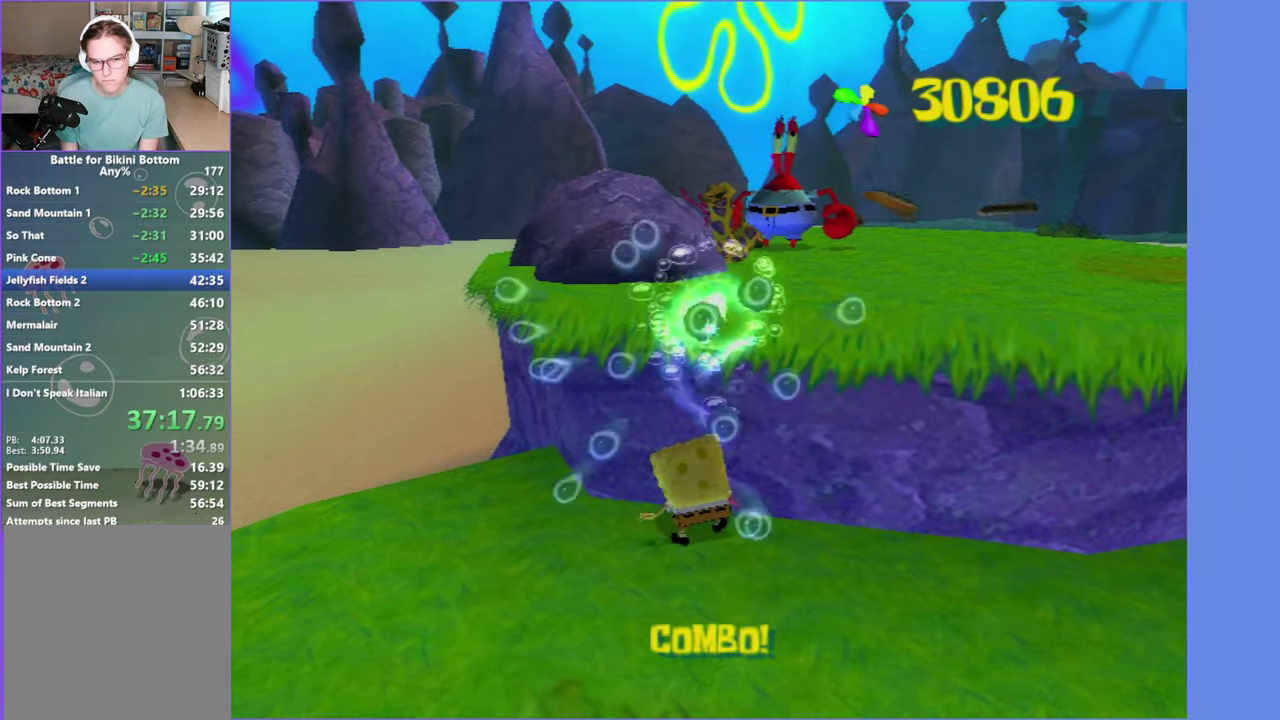
{"buttons": [], "left_stick": "center", "right_stick": "center", "button_events": [[250, "B", "down"], [250, "L2", "down"], [317, "DPAD_RIGHT", "up"], [334, "B", "up"], [367, "L2", "up"]]}
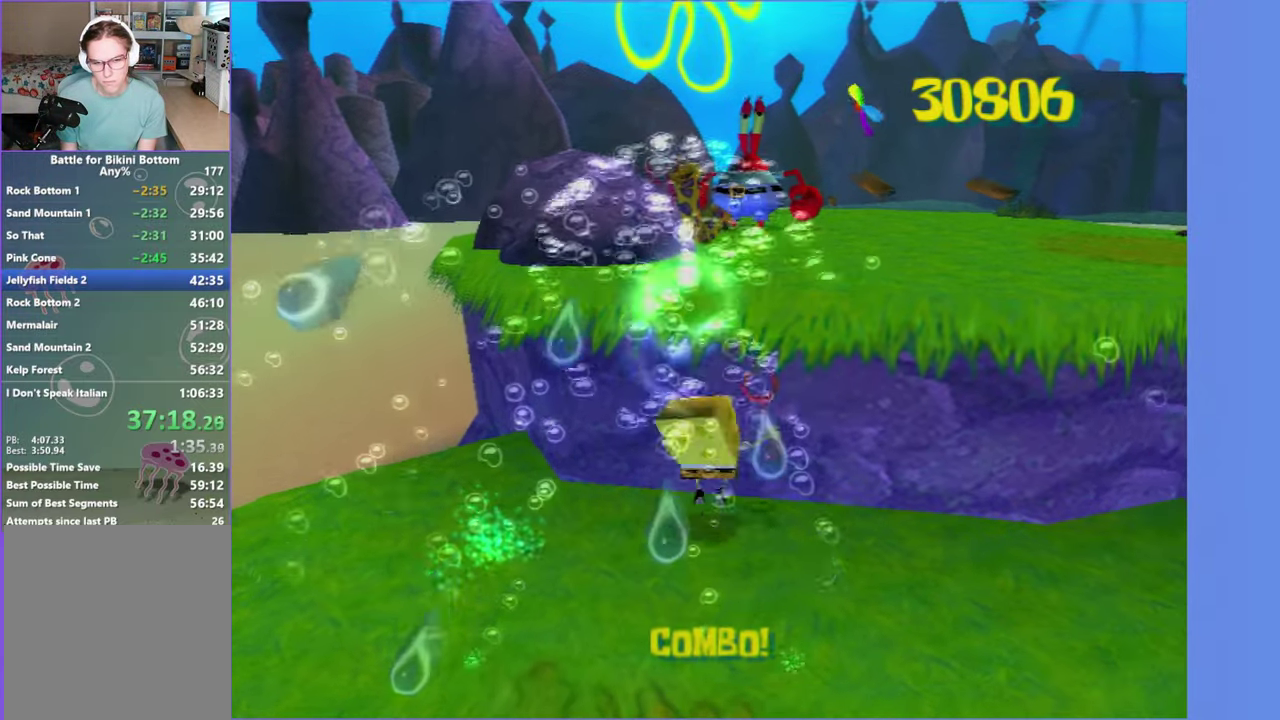
{"buttons": [], "left_stick": "down-right", "right_stick": "center", "button_events": []}
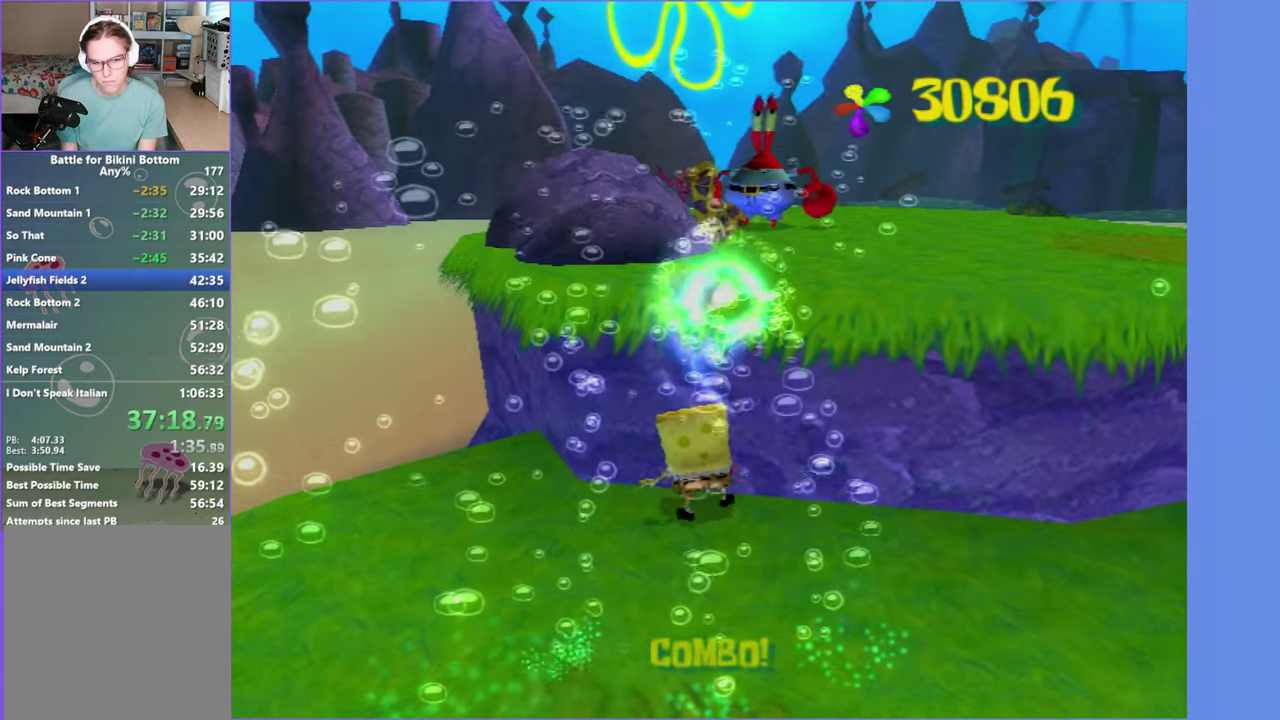
{"buttons": [], "left_stick": "down", "right_stick": "left", "button_events": []}
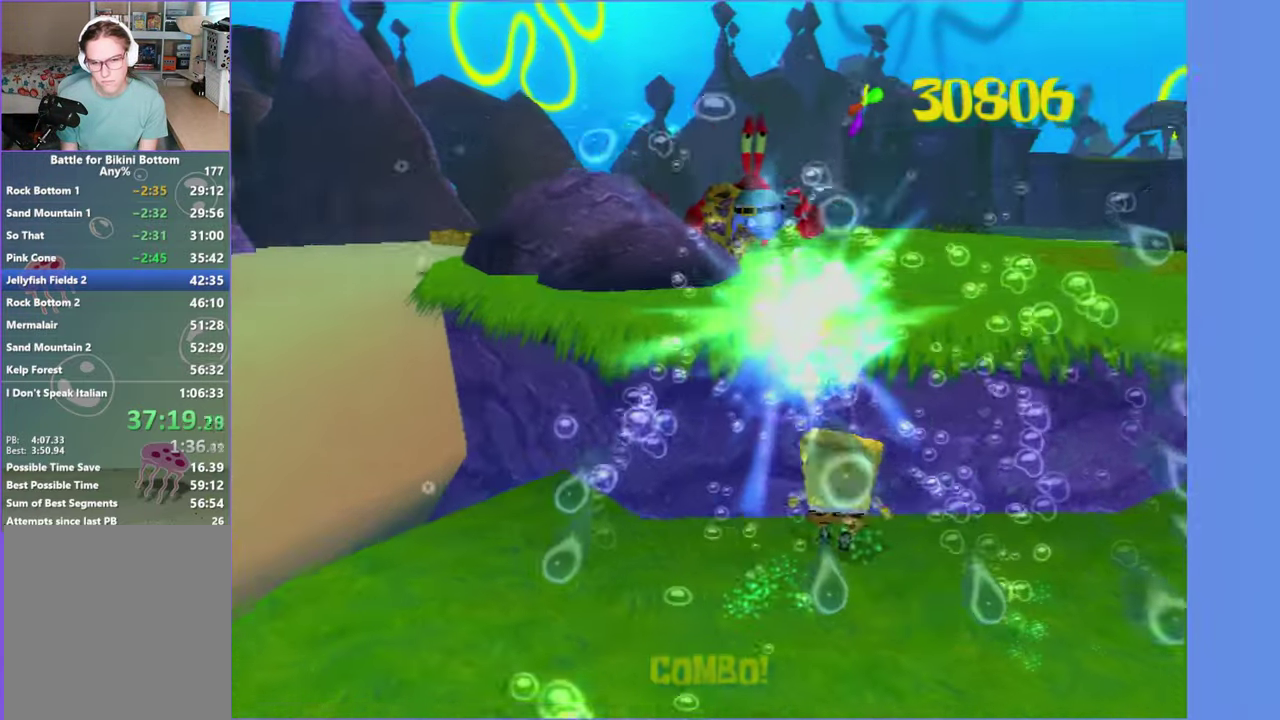
{"buttons": [], "left_stick": "down-right", "right_stick": "left", "button_events": []}
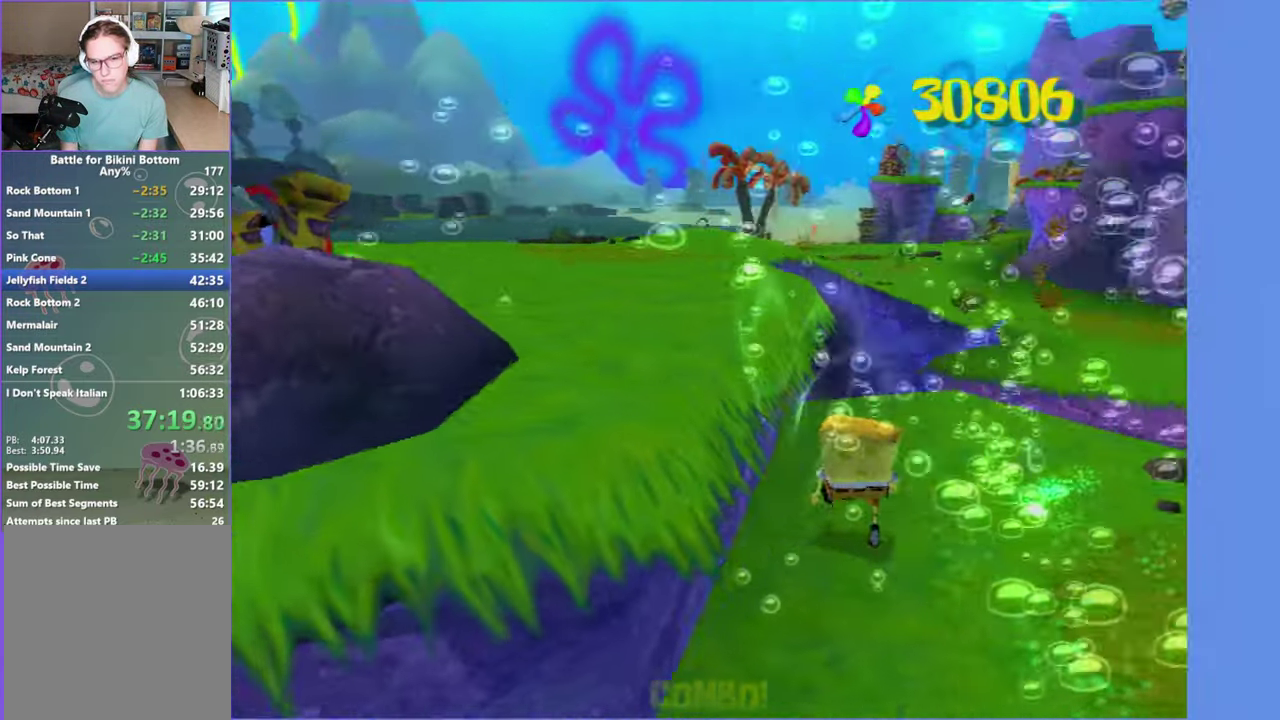
{"buttons": [], "left_stick": "down-right", "right_stick": "center", "button_events": []}
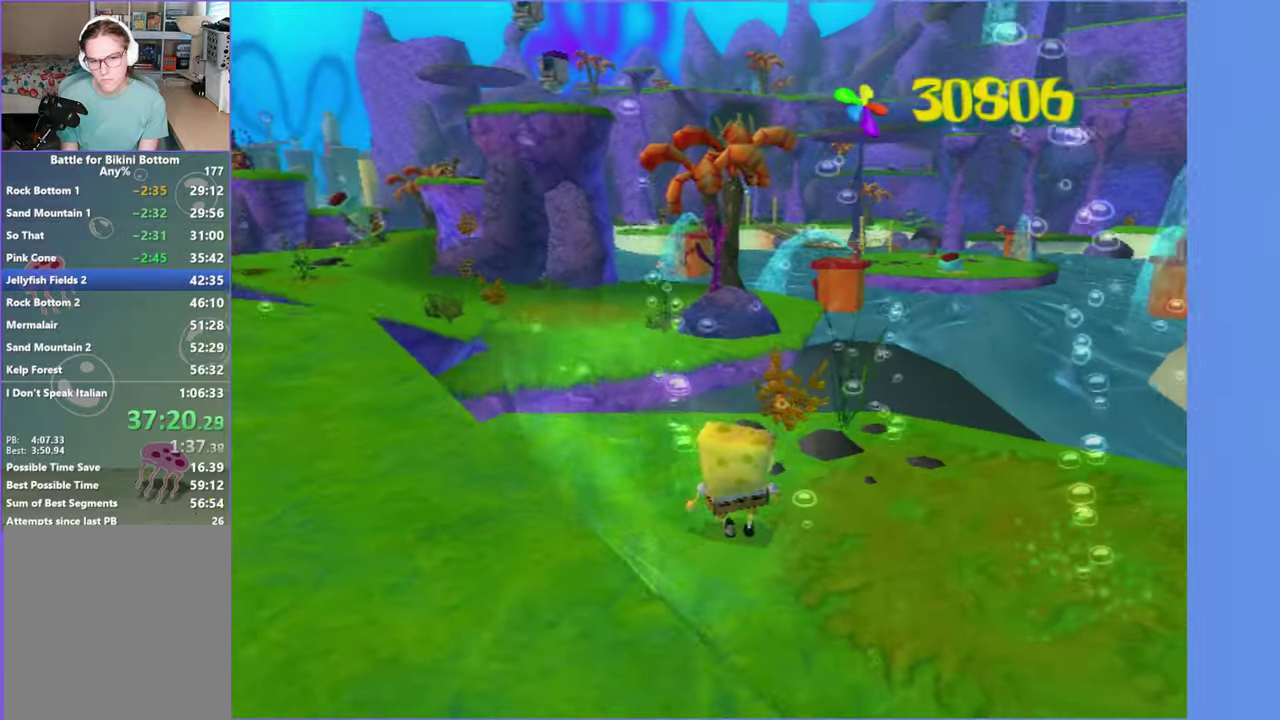
{"buttons": ["A"], "left_stick": "up", "right_stick": "center", "button_events": [[483, "A", "down"]]}
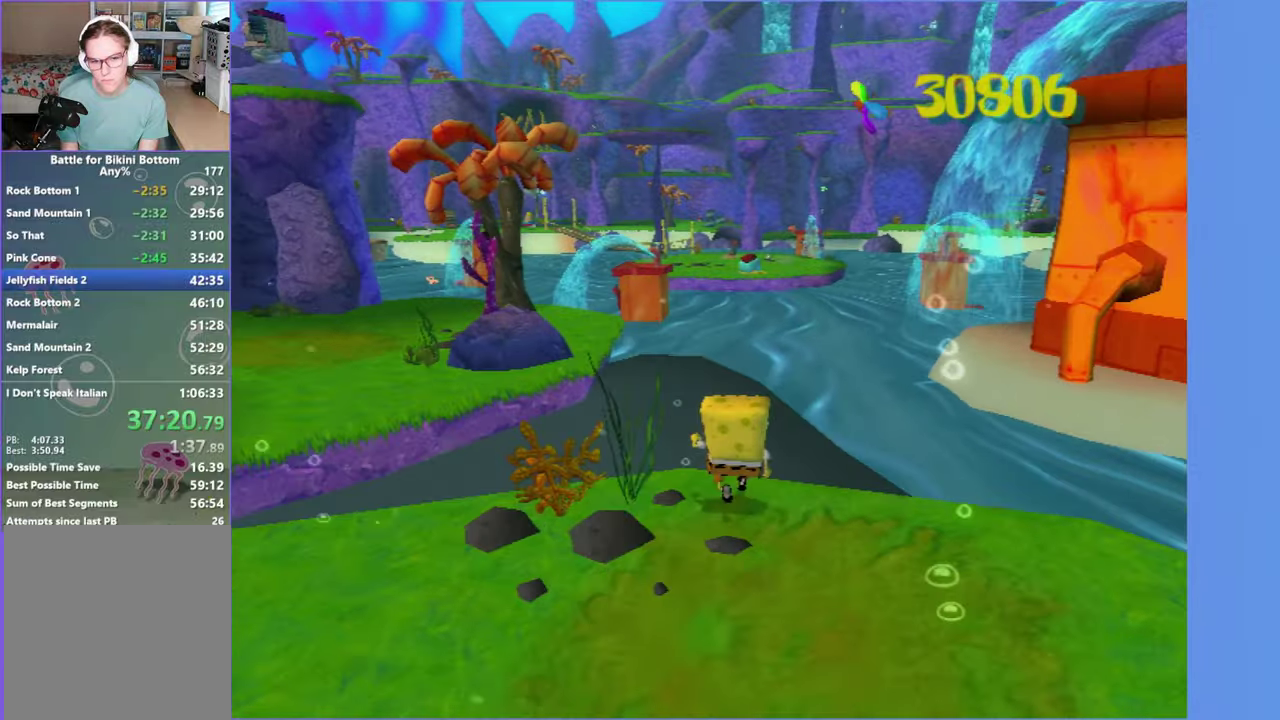
{"buttons": [], "left_stick": "up-left", "right_stick": "center", "button_events": [[166, "A", "up"], [250, "A", "down"], [433, "A", "up"]]}
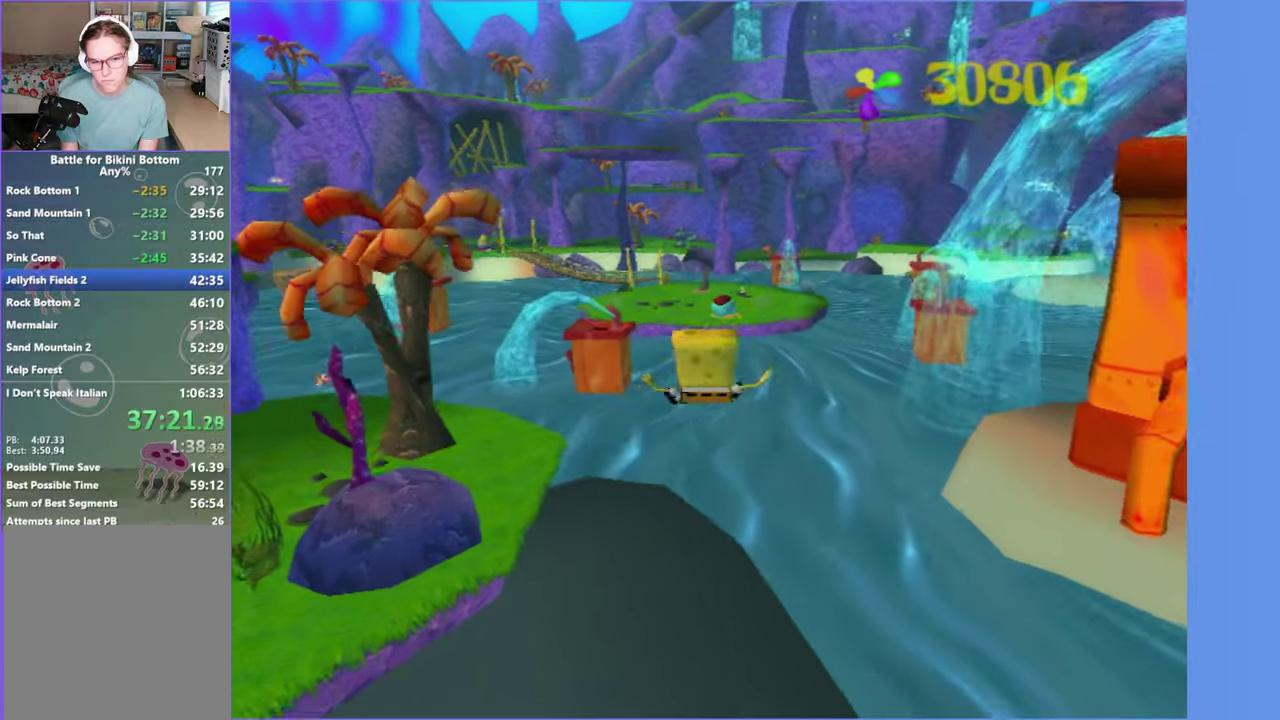
{"buttons": [], "left_stick": "up-left", "right_stick": "center", "button_events": []}
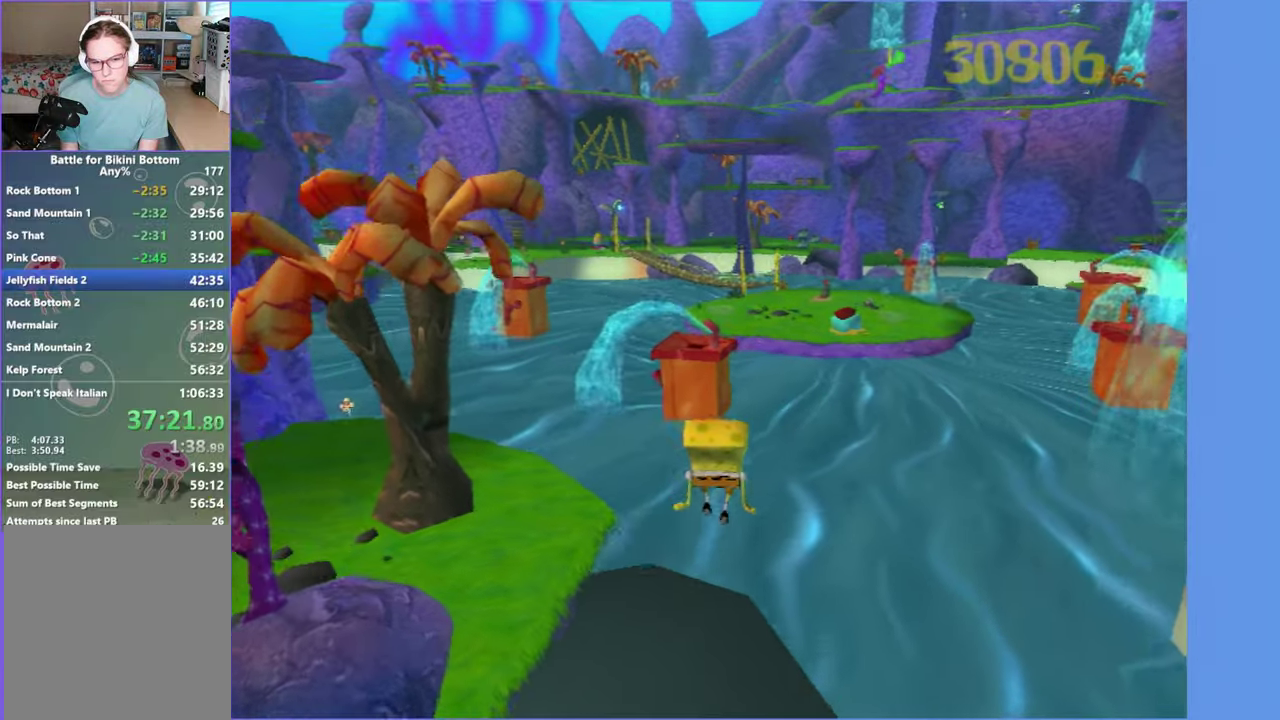
{"buttons": ["A"], "left_stick": "up-left", "right_stick": "center", "button_events": [[266, "A", "down"]]}
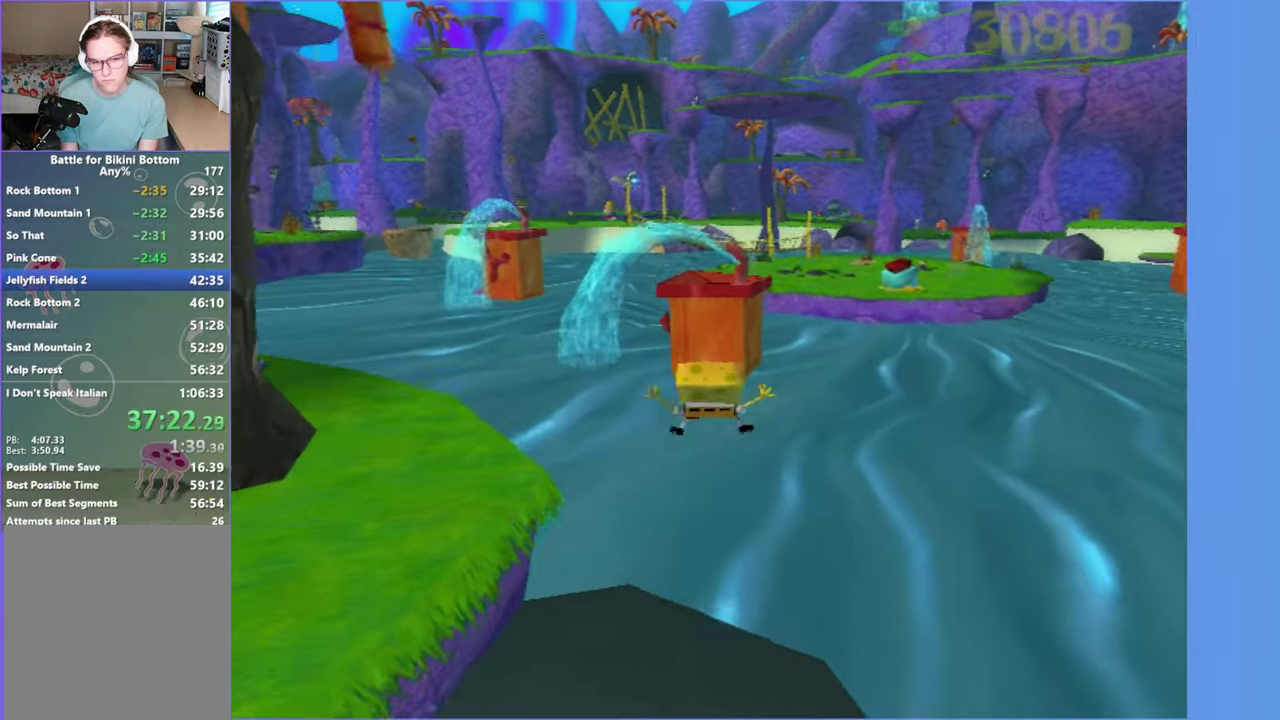
{"buttons": ["A"], "left_stick": "up", "right_stick": "center", "button_events": [[50, "A", "up"], [183, "A", "down"]]}
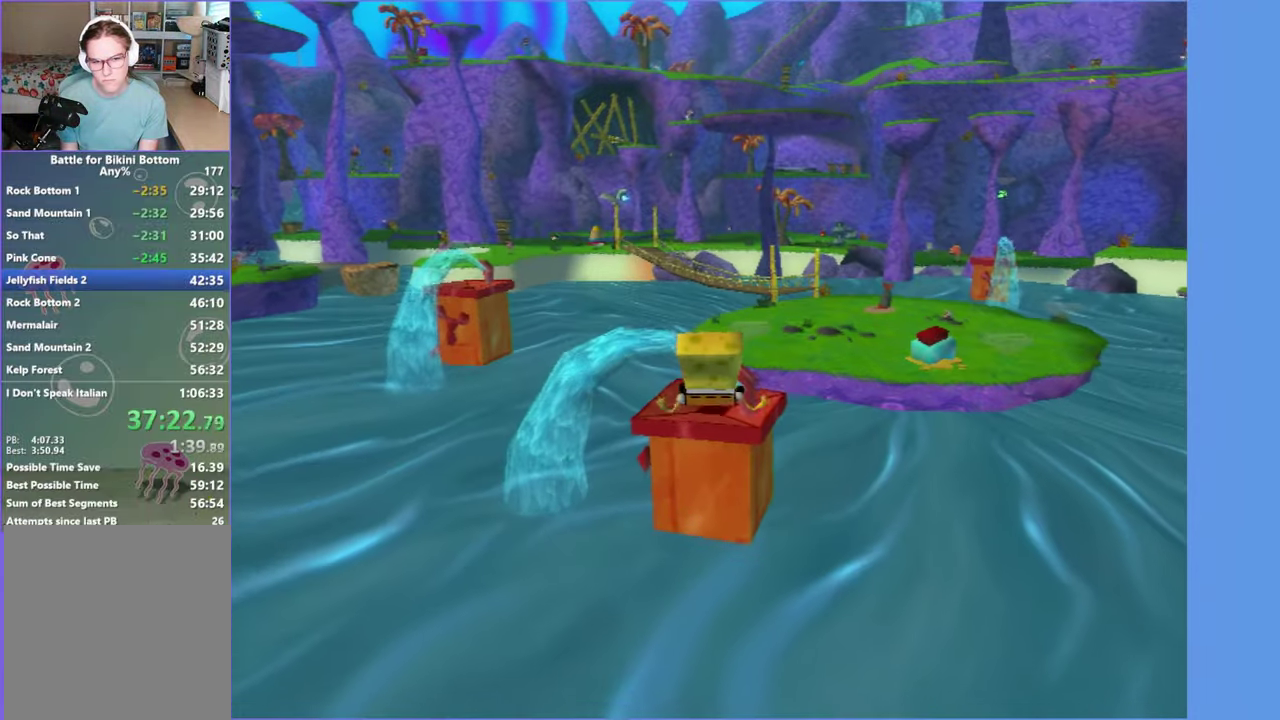
{"buttons": ["A"], "left_stick": "up", "right_stick": "center", "button_events": [[33, "B", "down"], [116, "A", "up"], [216, "A", "down"], [266, "B", "up"]]}
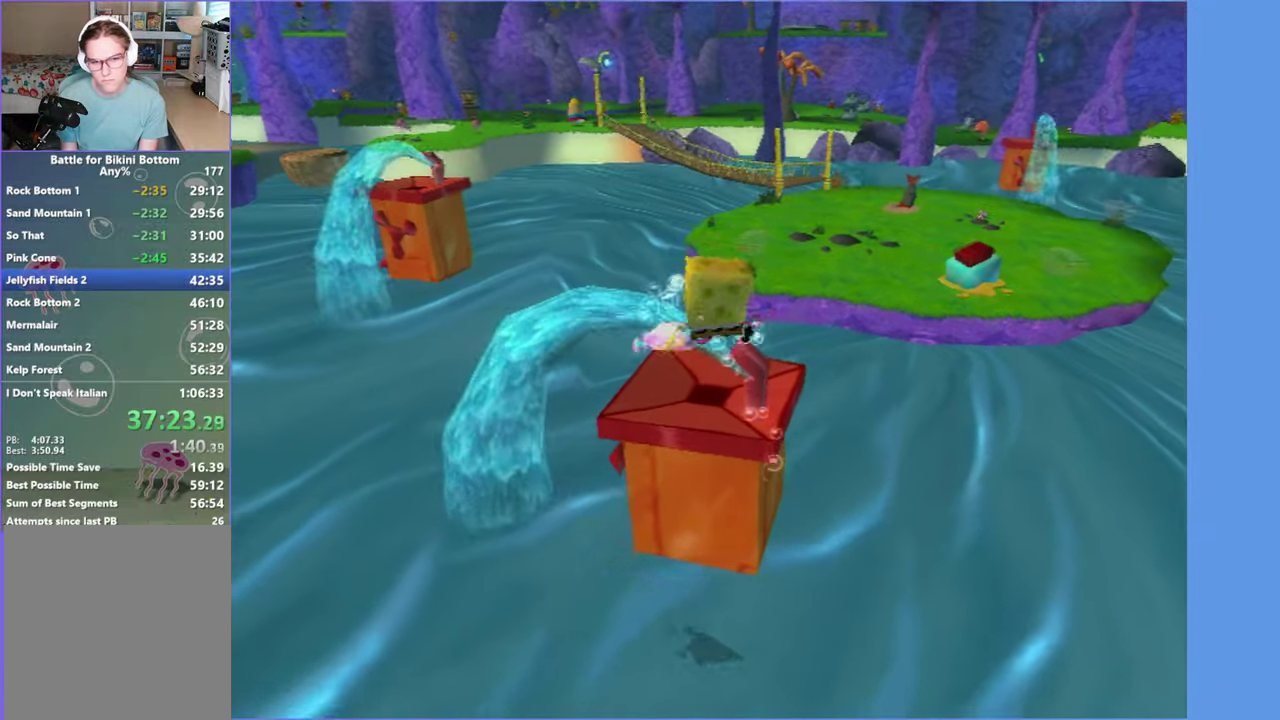
{"buttons": ["A"], "left_stick": "up", "right_stick": "center", "button_events": []}
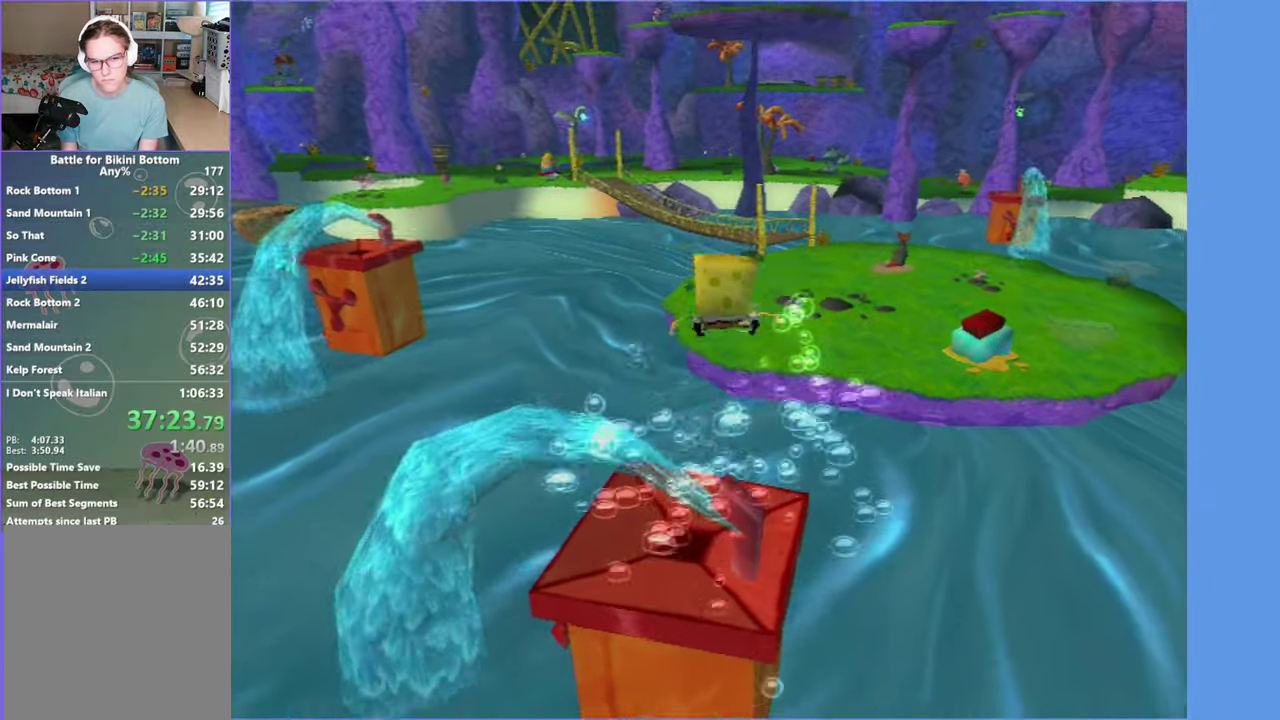
{"buttons": [], "left_stick": "up", "right_stick": "center", "button_events": [[83, "A", "up"], [216, "A", "down"], [500, "A", "up"]]}